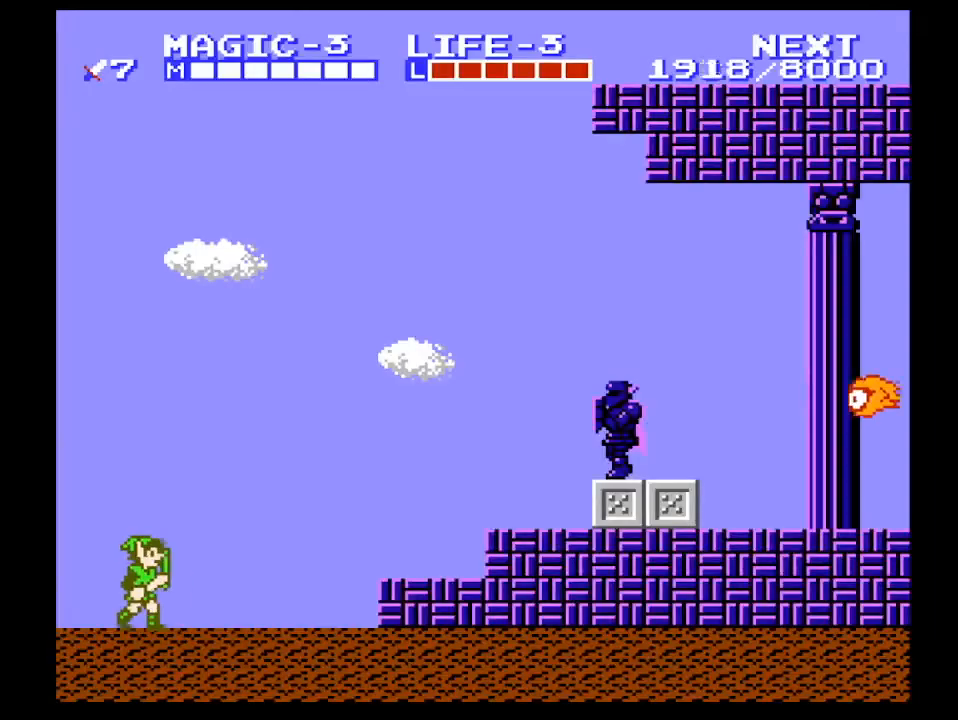
Gameplay with a controller (Nintendo layout); each line is a JSON object with the inputs held at the frame after it. "events" lists button and stick changes between this image and that frame as [ms after this image, input, new state], when the widget could be followed in between. Not read: L3 R3 START.
{"buttons": ["A"], "events": [[467, "A", "down"], [500, "DPAD_RIGHT", "up"]]}
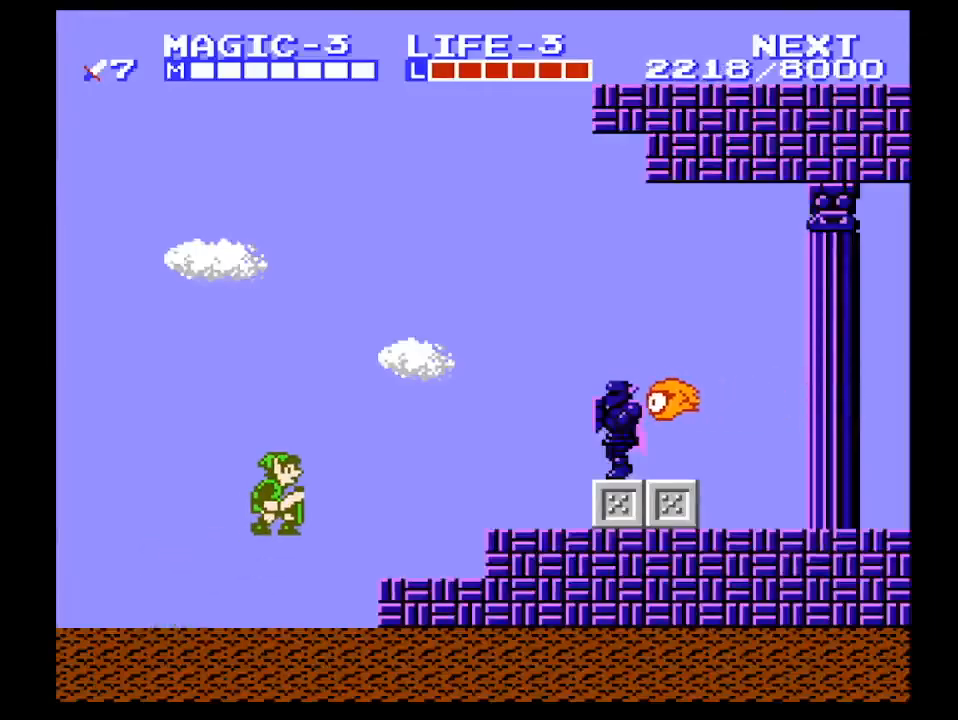
{"buttons": ["DPAD_RIGHT"], "events": [[133, "A", "up"], [300, "DPAD_RIGHT", "down"]]}
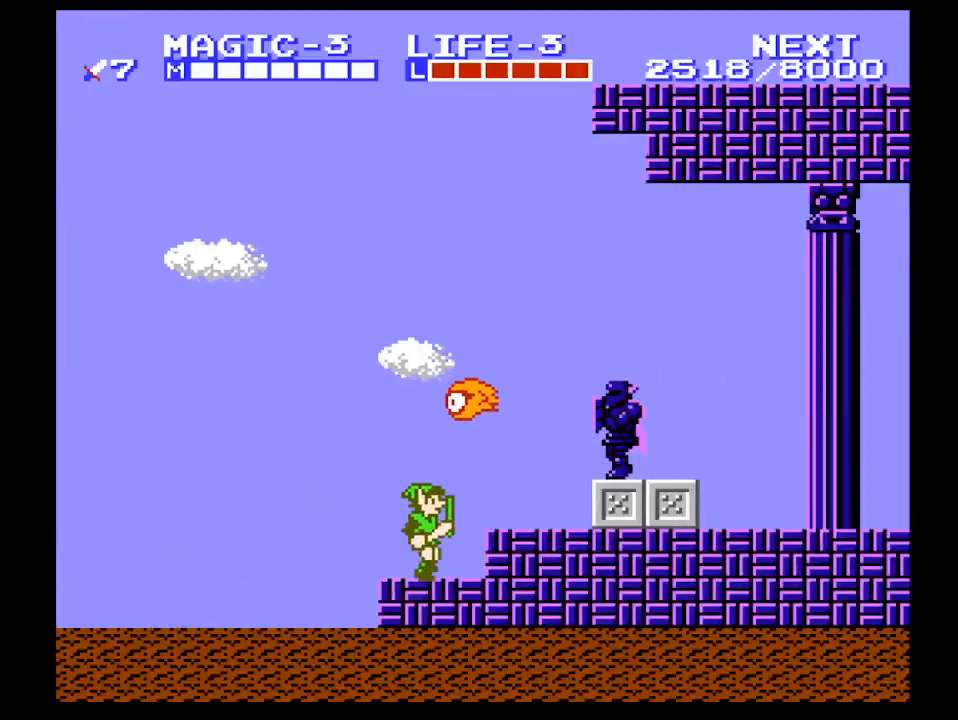
{"buttons": ["DPAD_RIGHT"], "events": [[200, "A", "down"], [400, "A", "up"]]}
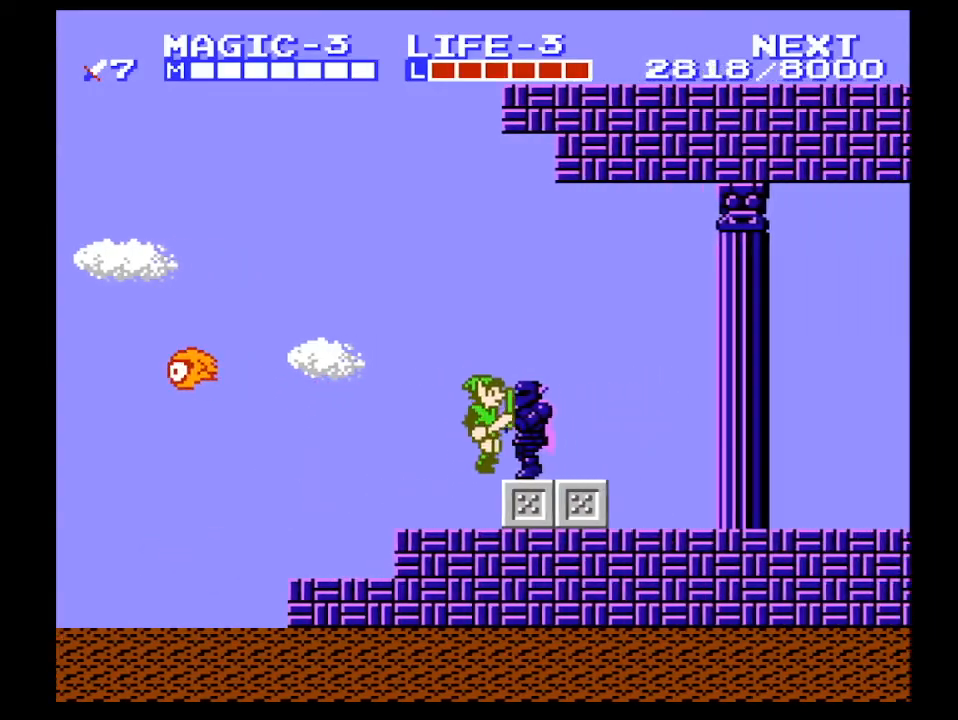
{"buttons": ["DPAD_RIGHT"], "events": [[200, "A", "down"], [300, "A", "up"]]}
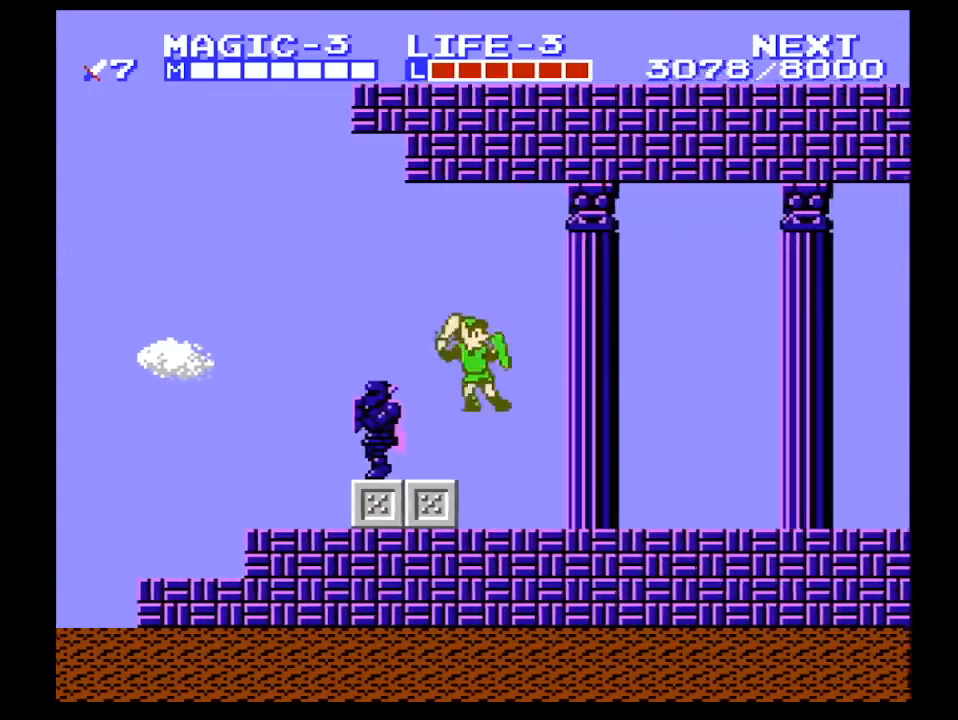
{"buttons": ["DPAD_RIGHT"], "events": [[133, "B", "down"], [267, "B", "up"]]}
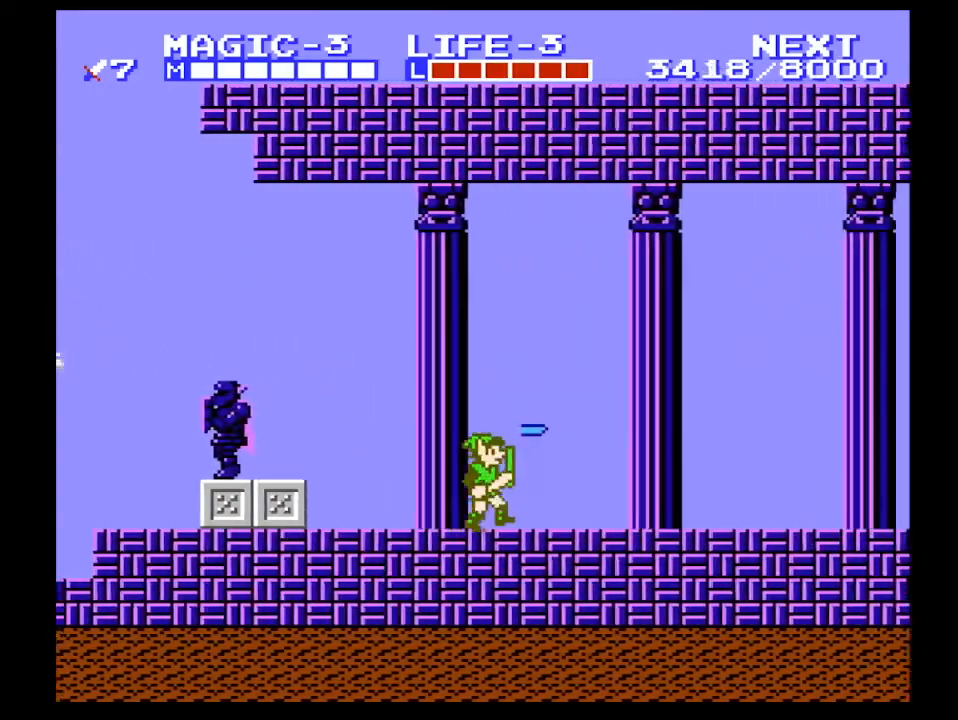
{"buttons": ["DPAD_RIGHT"], "events": [[167, "A", "down"], [233, "DPAD_DOWN", "down"], [267, "B", "down"], [300, "A", "up"], [333, "B", "up"], [333, "DPAD_DOWN", "up"]]}
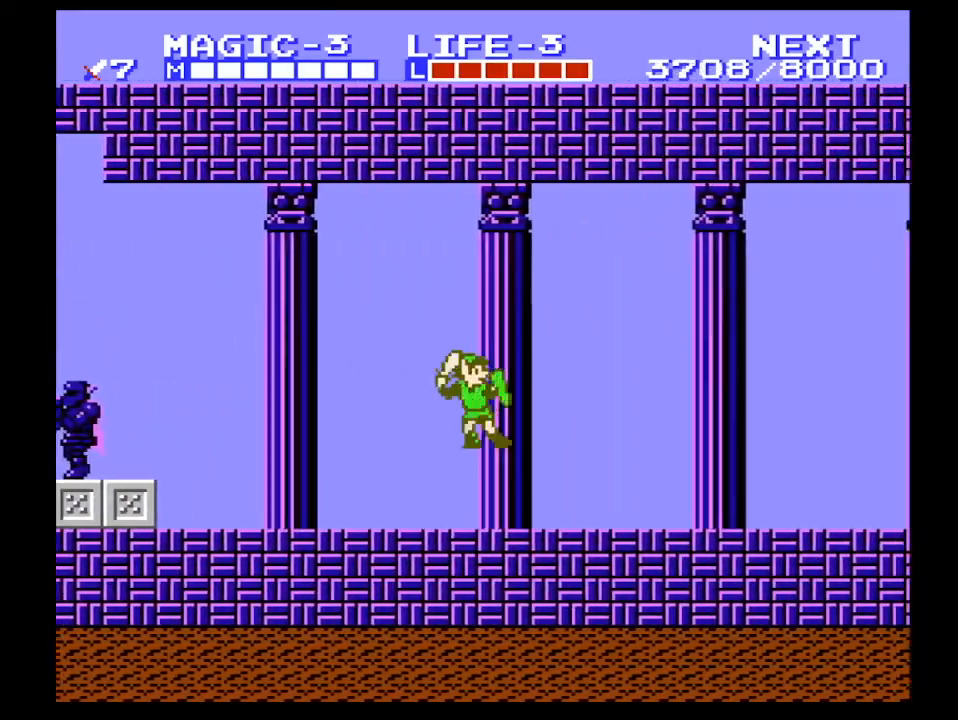
{"buttons": ["DPAD_RIGHT"], "events": [[100, "B", "down"], [200, "B", "up"]]}
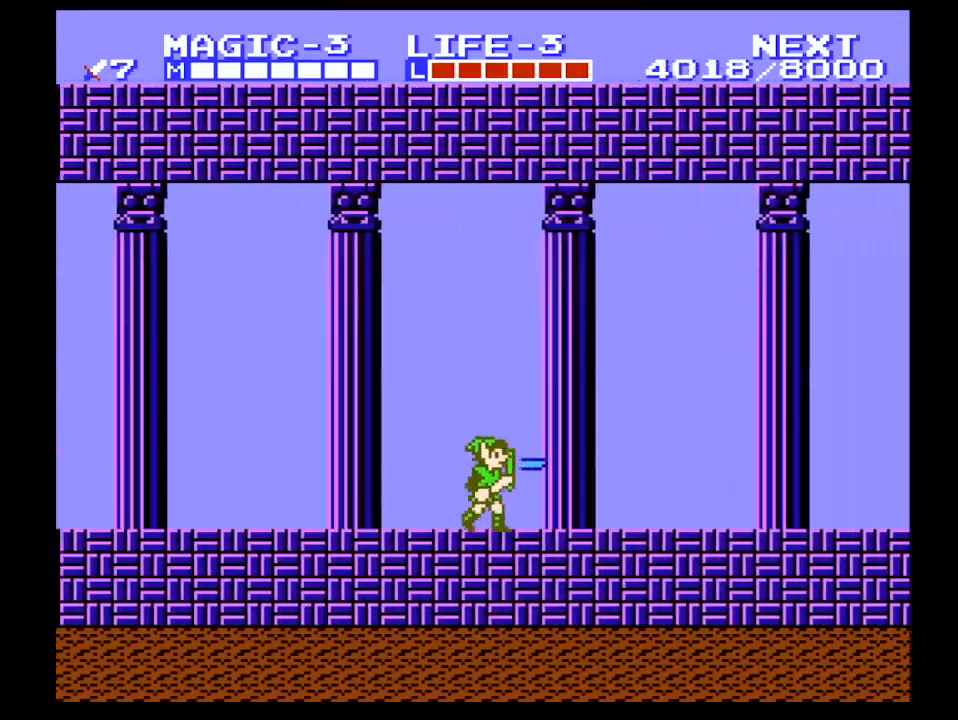
{"buttons": ["DPAD_RIGHT"], "events": []}
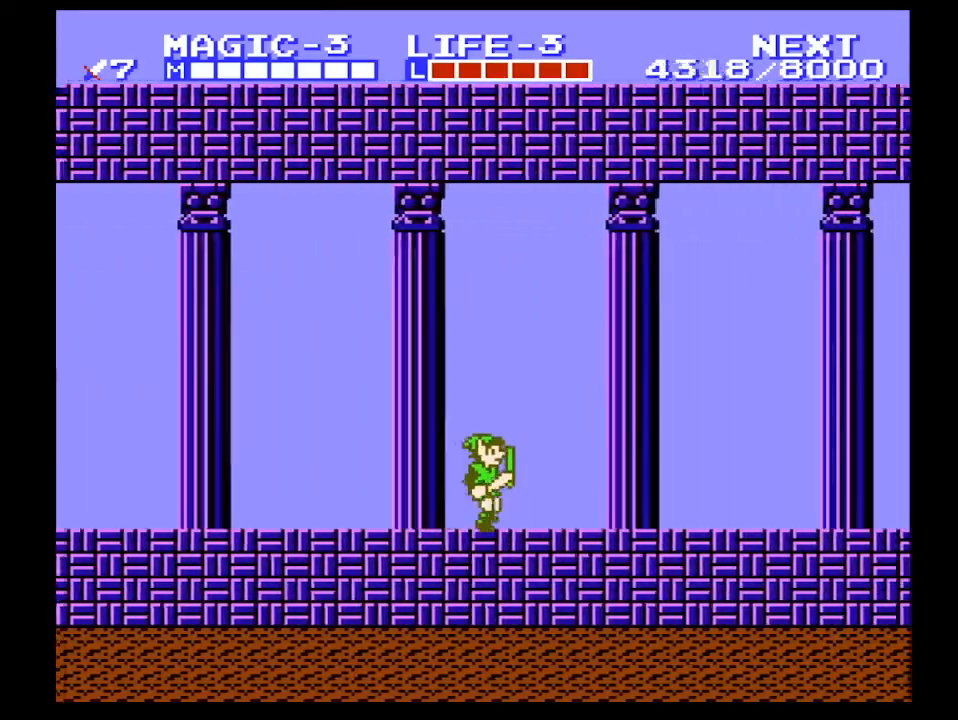
{"buttons": ["DPAD_RIGHT"], "events": []}
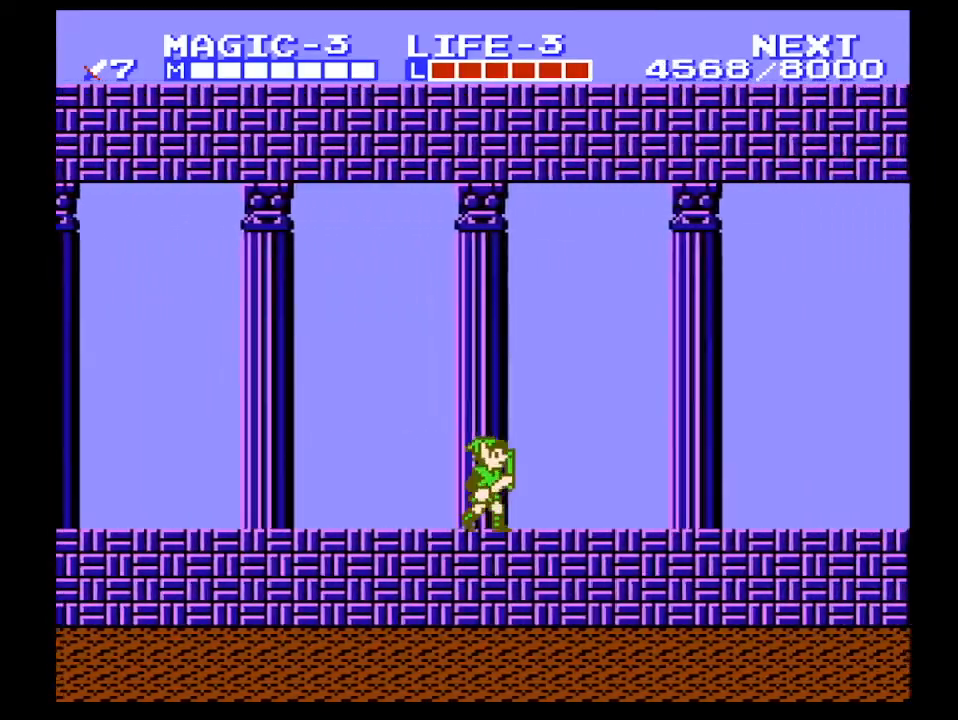
{"buttons": ["DPAD_RIGHT"], "events": []}
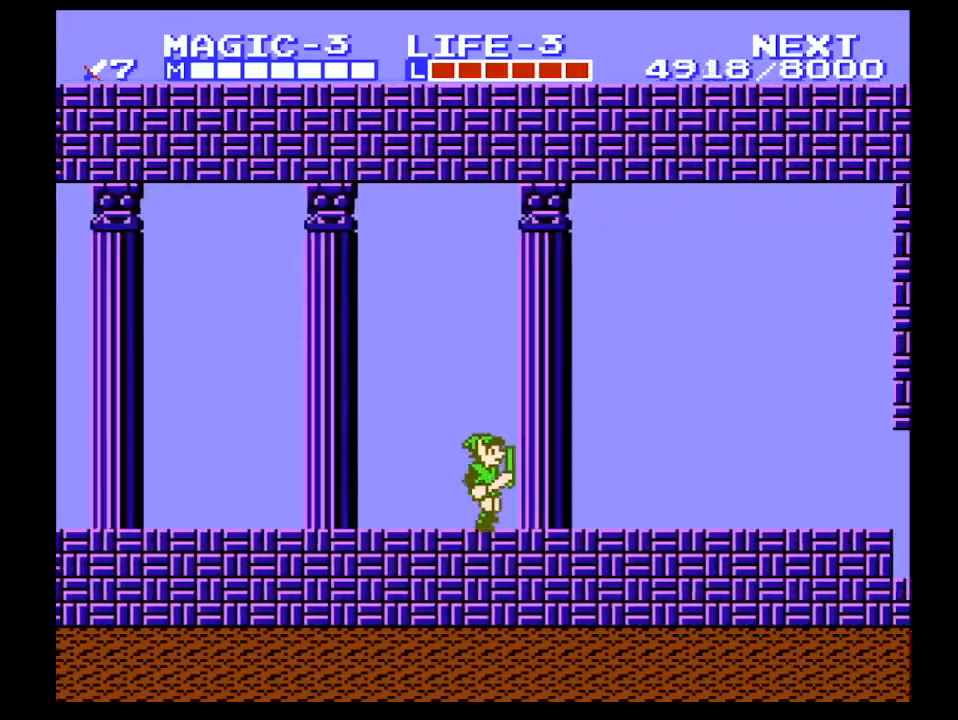
{"buttons": ["DPAD_RIGHT"], "events": [[267, "A", "down"], [367, "A", "up"]]}
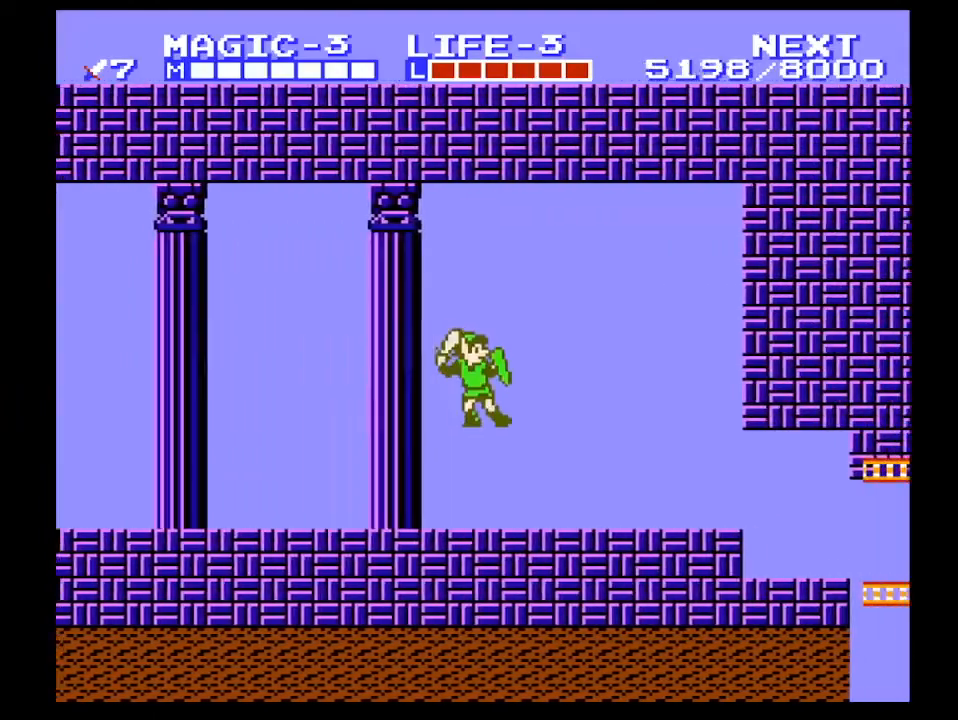
{"buttons": ["DPAD_RIGHT"], "events": [[33, "B", "down"], [167, "B", "up"]]}
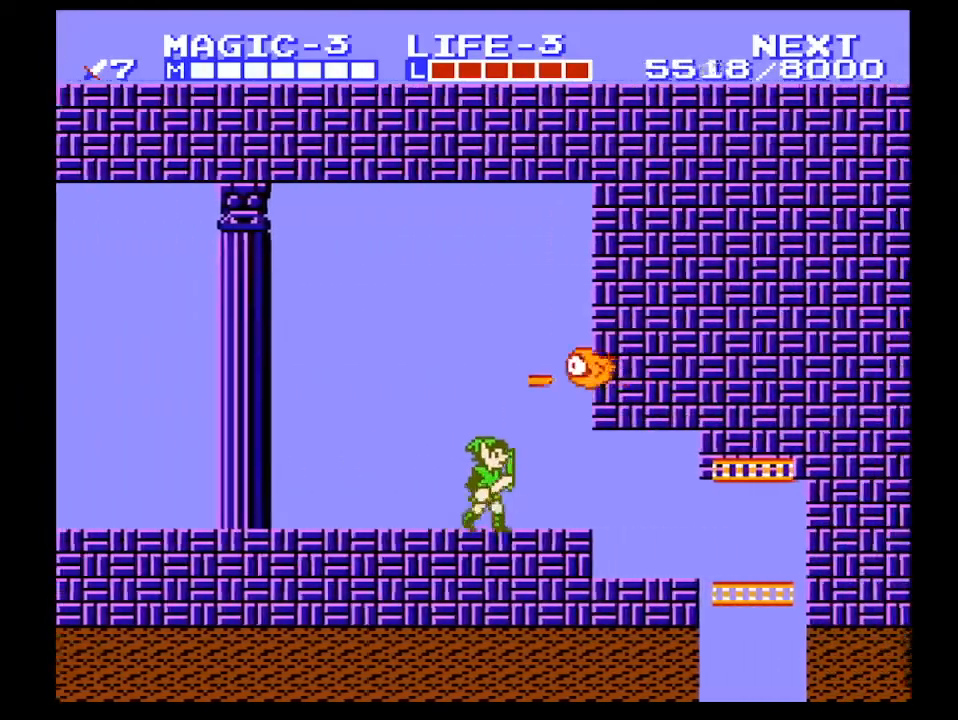
{"buttons": ["DPAD_RIGHT"], "events": []}
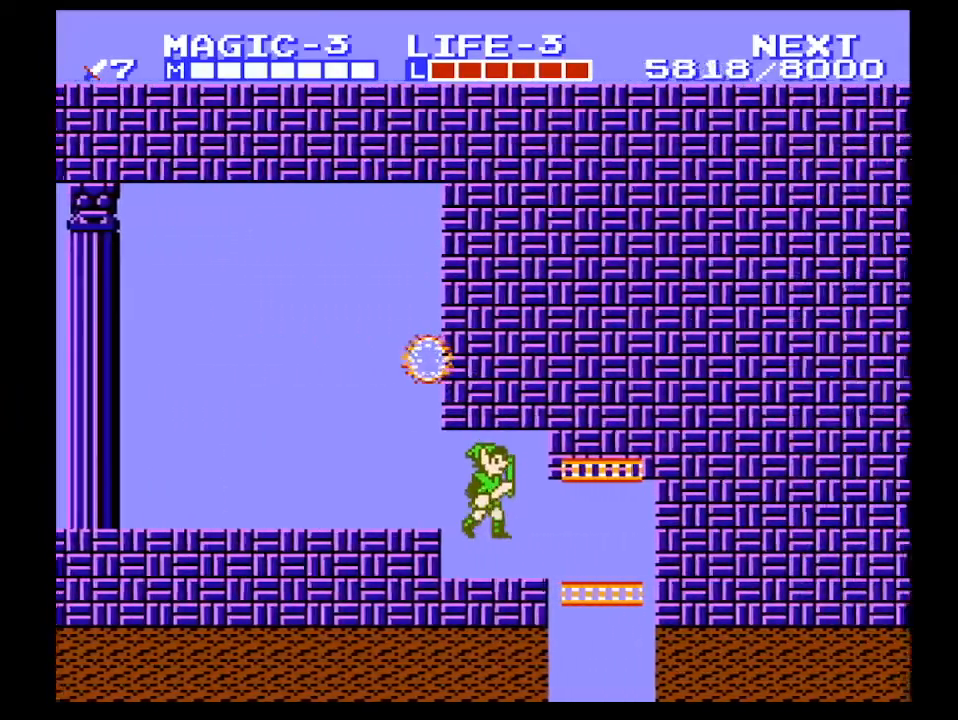
{"buttons": ["B", "DPAD_DOWN", "DPAD_LEFT"], "events": [[333, "DPAD_DOWN", "down"], [333, "DPAD_RIGHT", "up"], [367, "DPAD_LEFT", "down"], [500, "B", "down"]]}
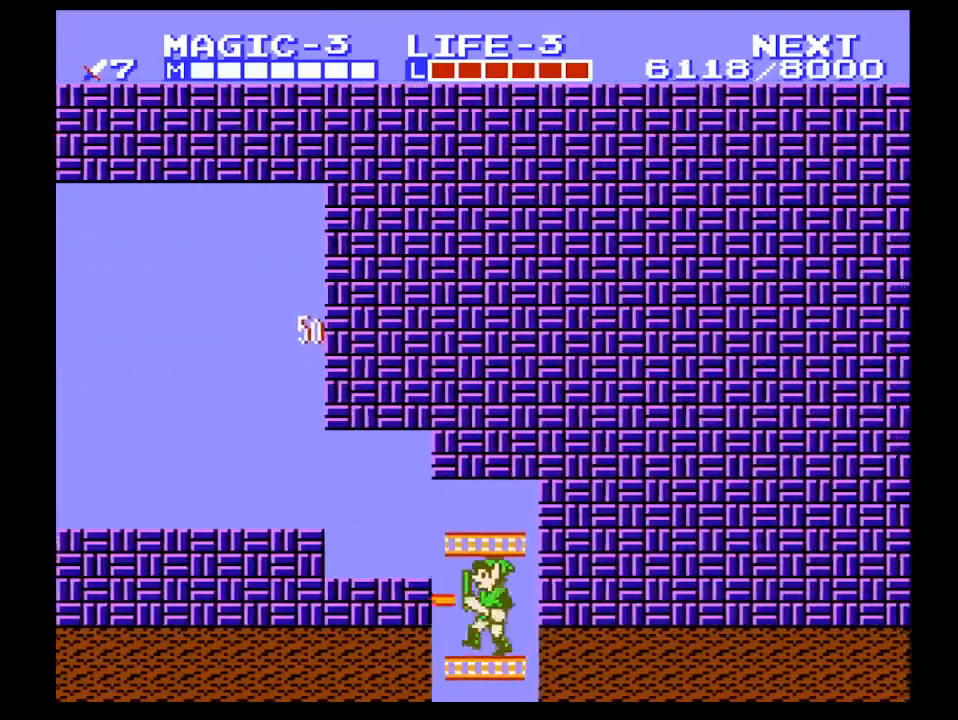
{"buttons": ["DPAD_DOWN", "DPAD_LEFT"], "events": [[400, "B", "up"]]}
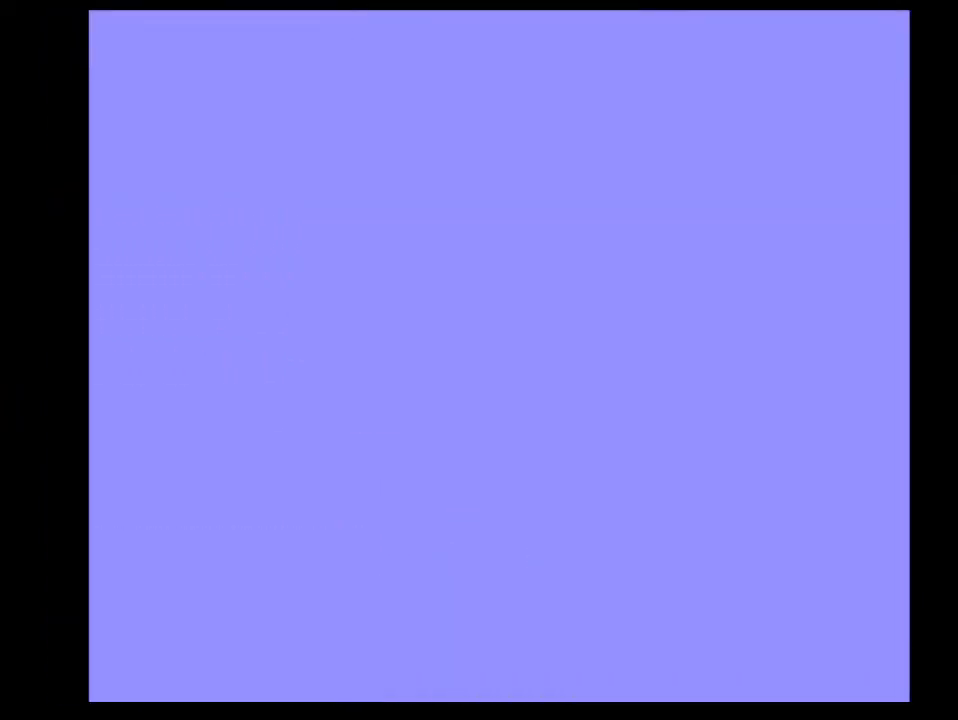
{"buttons": ["DPAD_DOWN", "DPAD_LEFT"], "events": []}
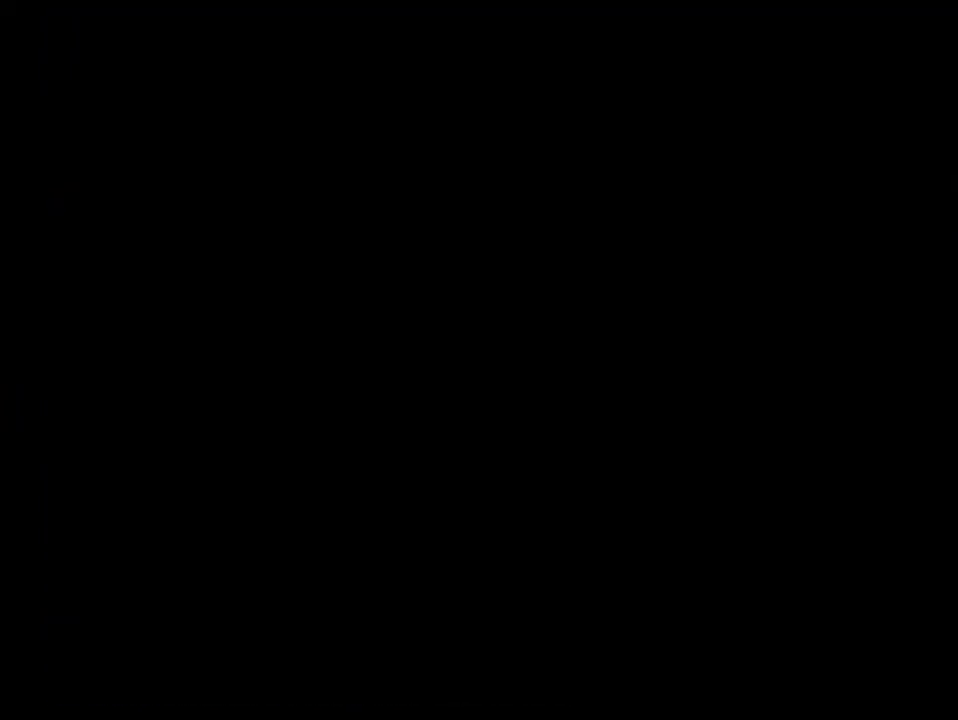
{"buttons": ["DPAD_DOWN", "DPAD_LEFT"], "events": [[333, "B", "down"], [500, "B", "up"]]}
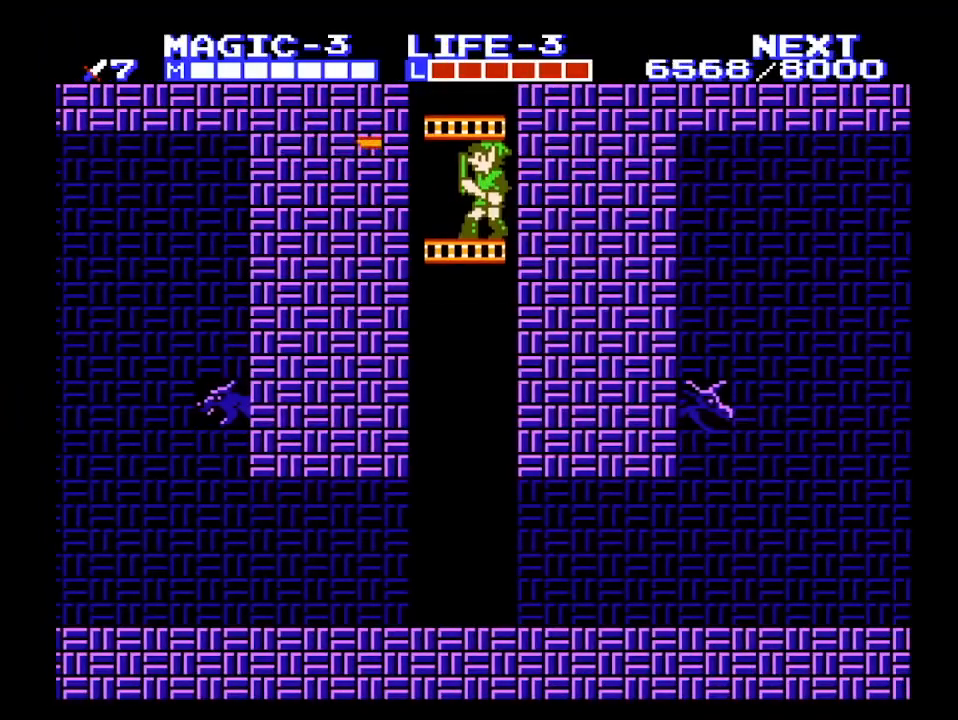
{"buttons": ["DPAD_DOWN", "DPAD_LEFT"], "events": []}
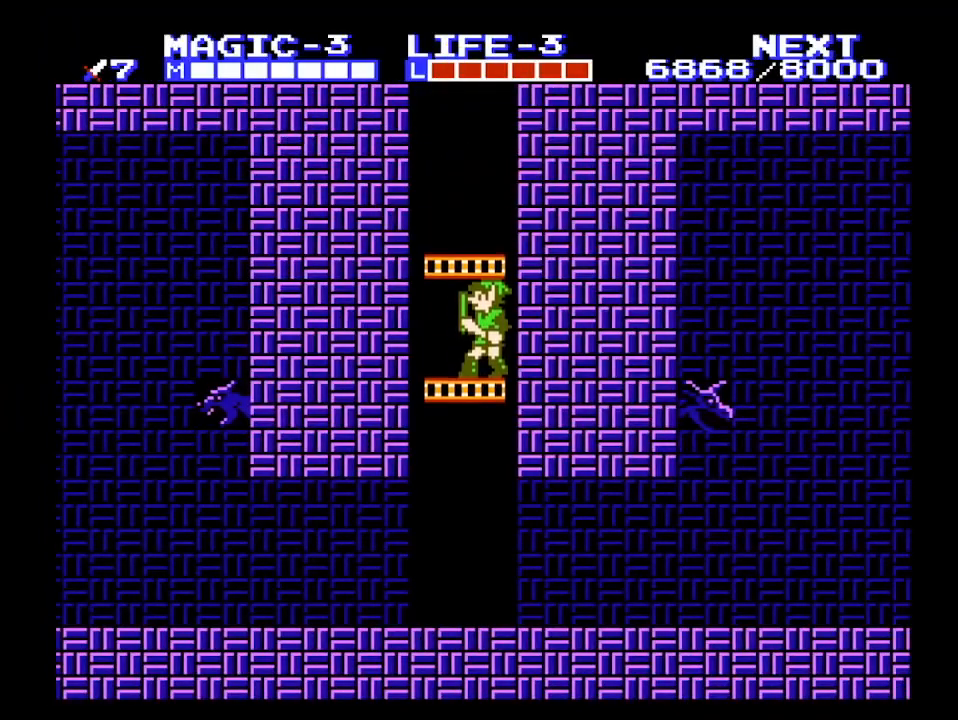
{"buttons": ["DPAD_DOWN", "DPAD_LEFT"], "events": []}
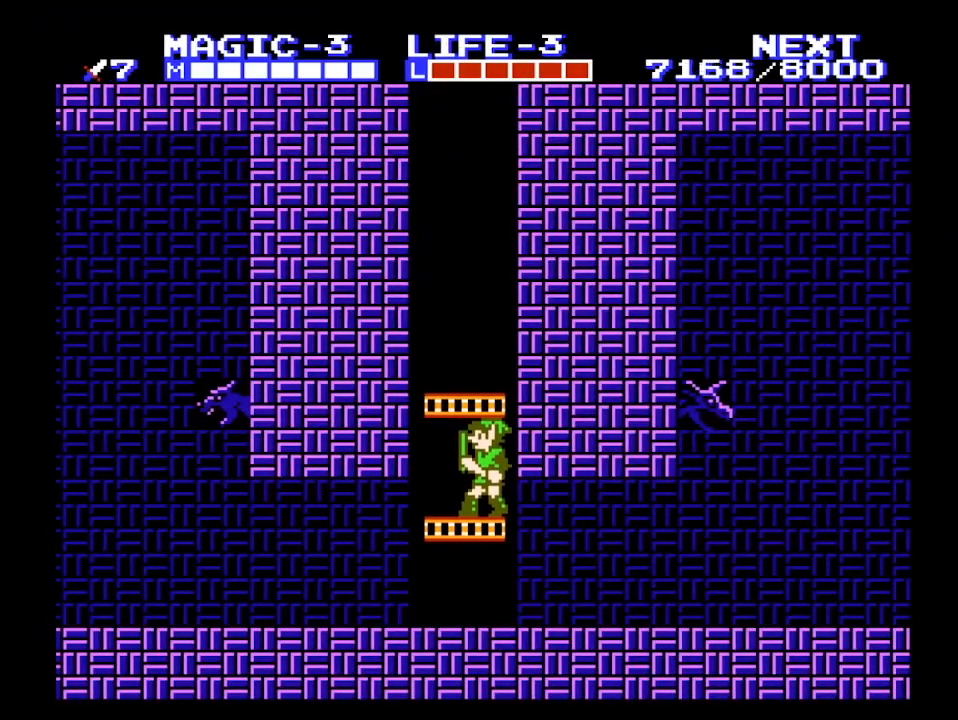
{"buttons": ["DPAD_RIGHT"], "events": [[367, "DPAD_DOWN", "up"], [367, "DPAD_LEFT", "up"], [367, "DPAD_RIGHT", "down"]]}
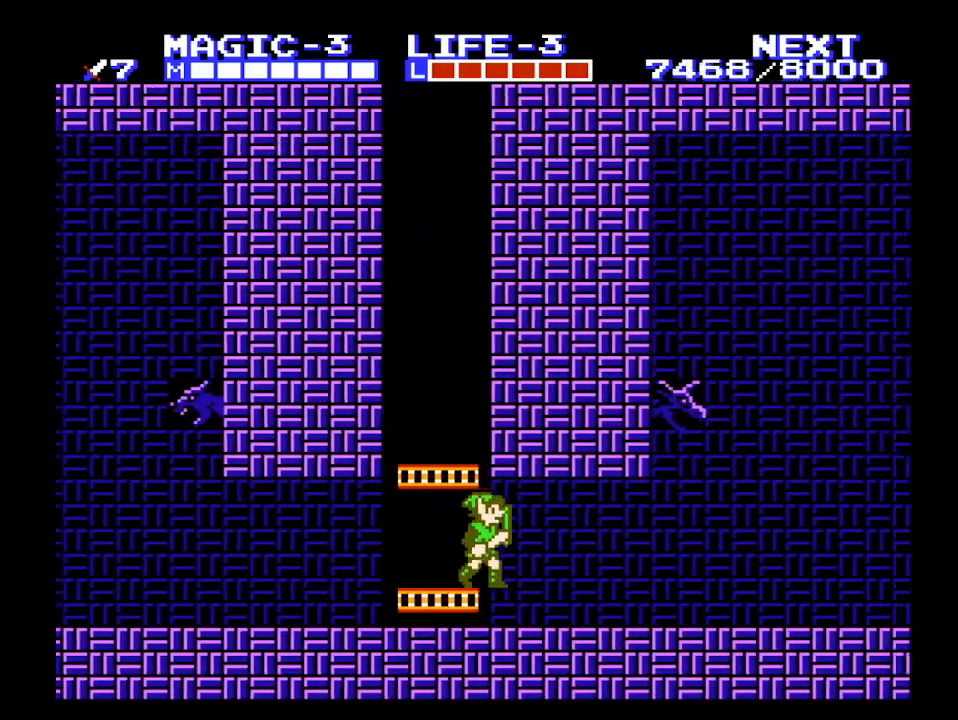
{"buttons": ["DPAD_RIGHT"], "events": []}
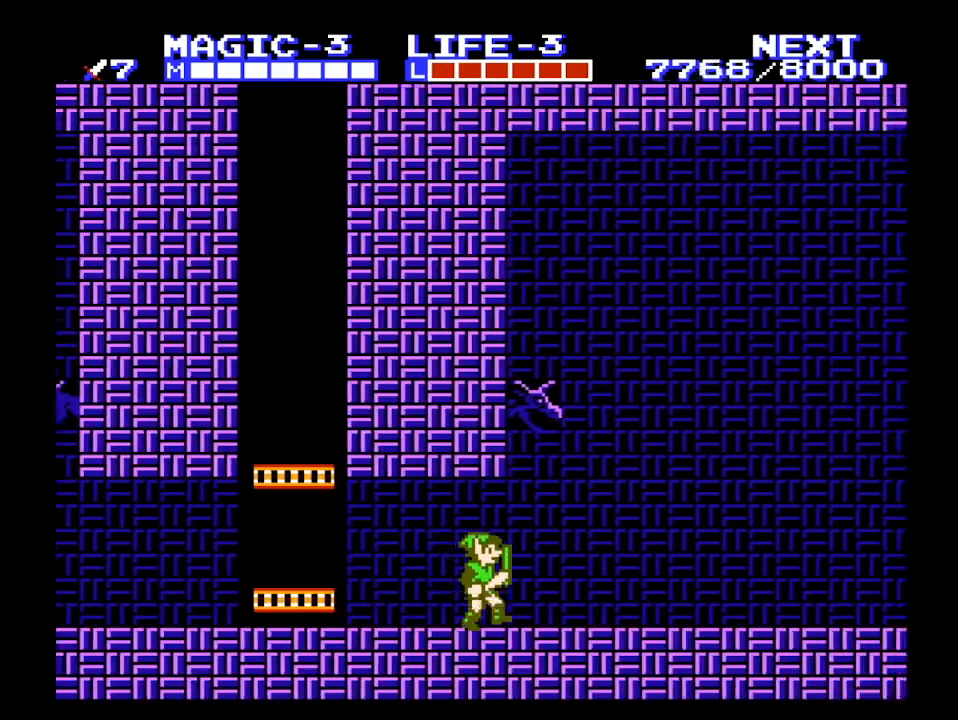
{"buttons": ["DPAD_RIGHT"], "events": []}
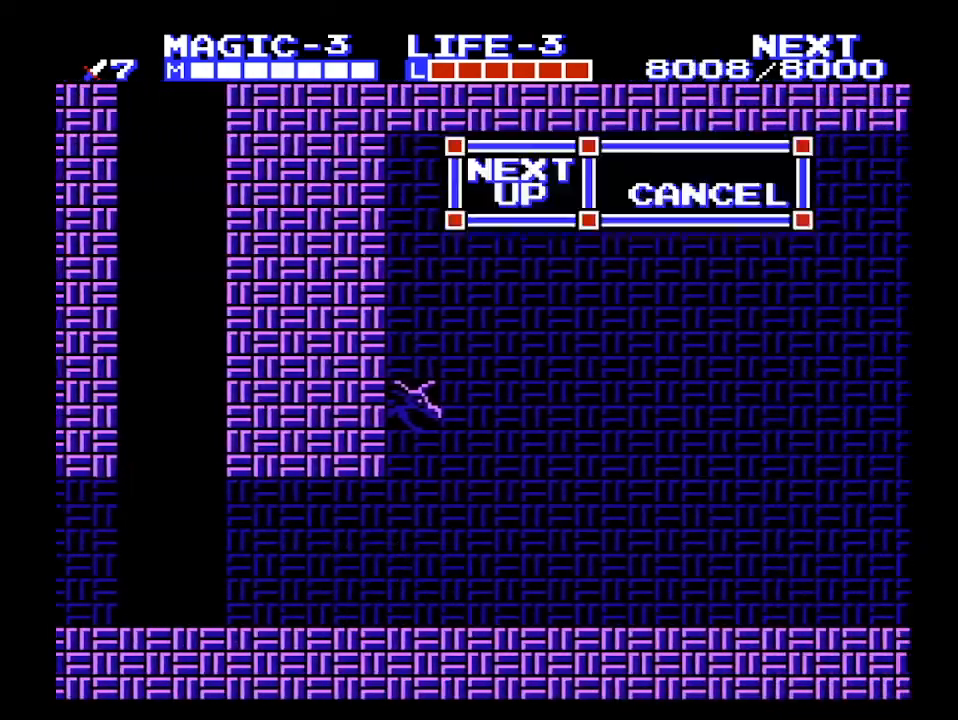
{"buttons": ["DPAD_RIGHT"], "events": []}
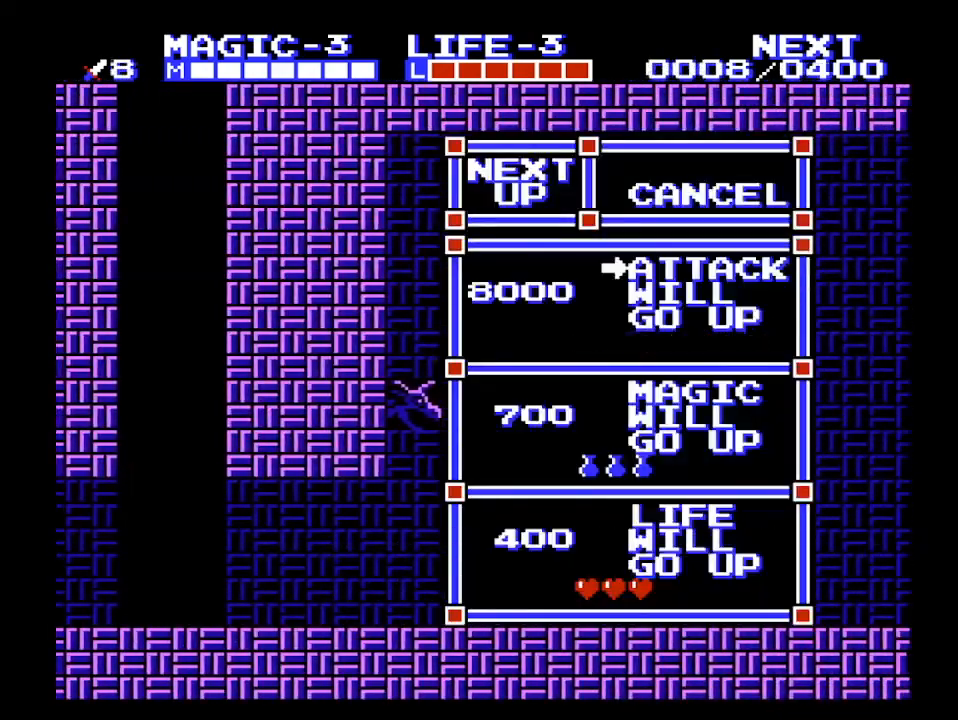
{"buttons": ["DPAD_RIGHT"], "events": [[100, "DPAD_RIGHT", "up"], [300, "DPAD_RIGHT", "down"]]}
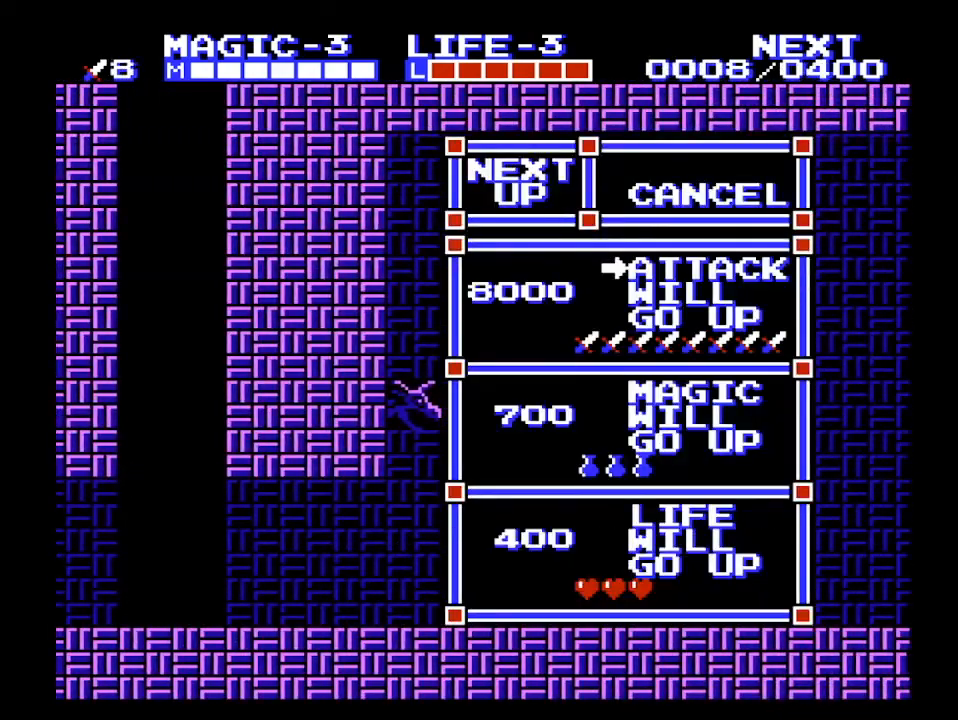
{"buttons": ["DPAD_RIGHT"], "events": []}
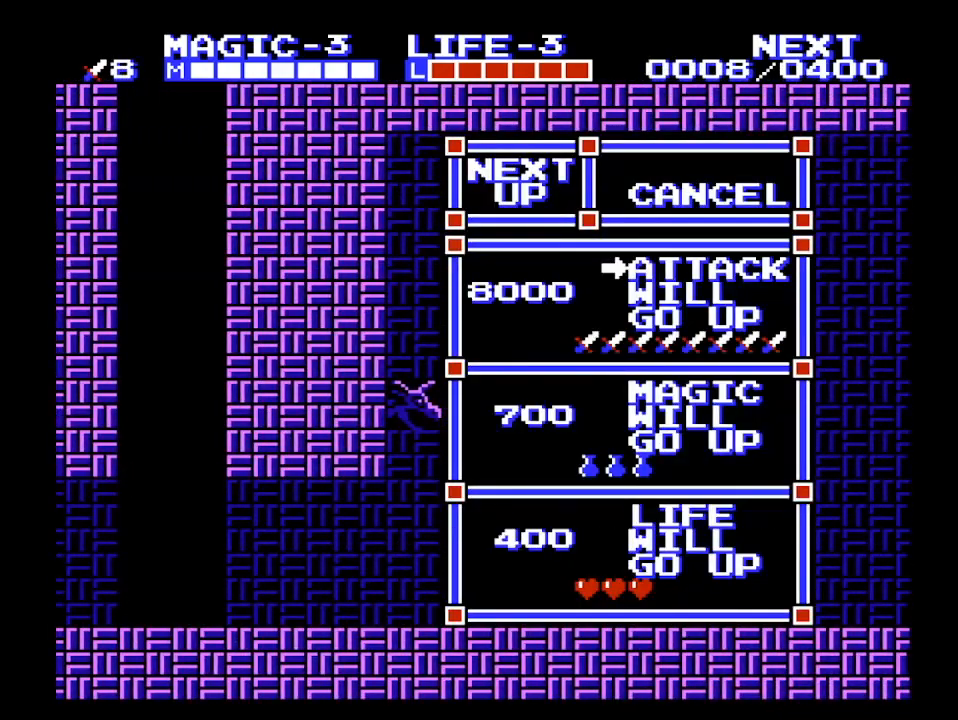
{"buttons": ["DPAD_RIGHT"], "events": []}
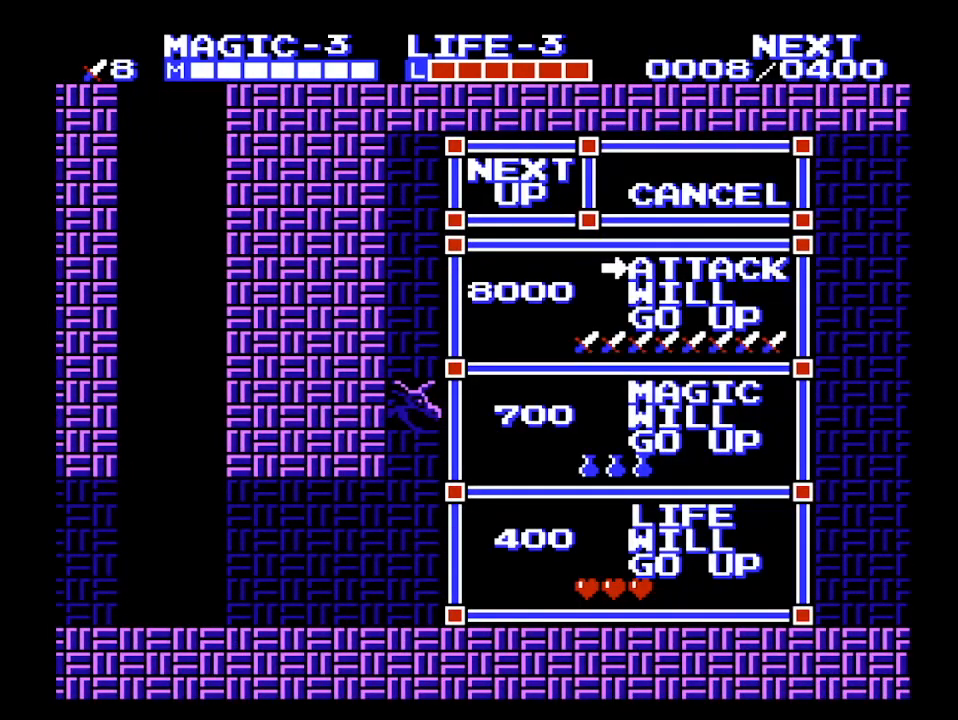
{"buttons": ["DPAD_RIGHT"], "events": []}
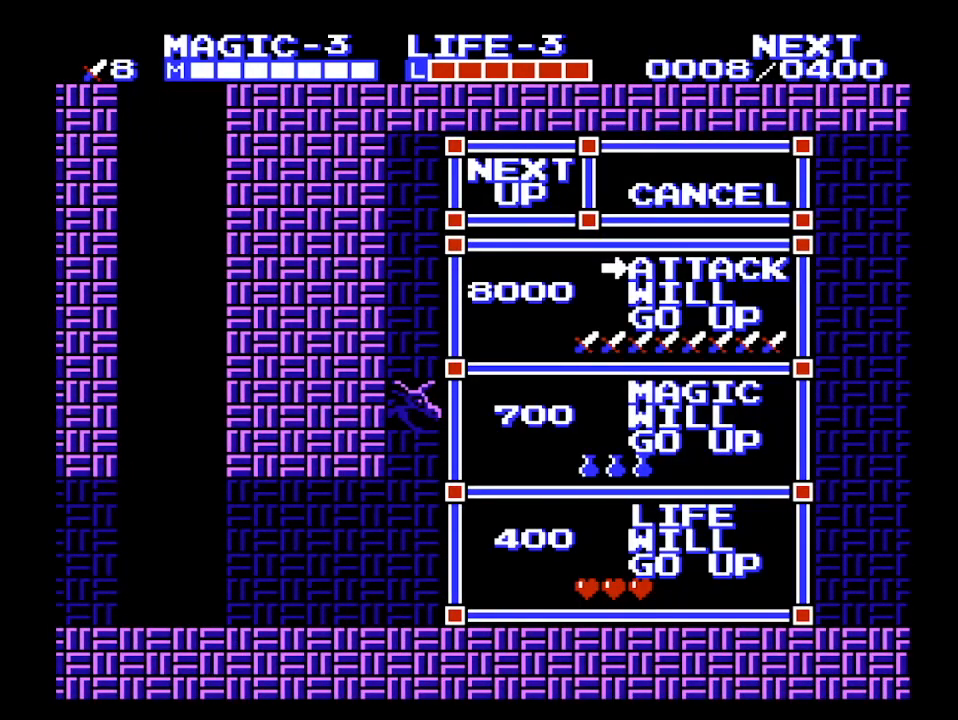
{"buttons": ["DPAD_RIGHT"], "events": []}
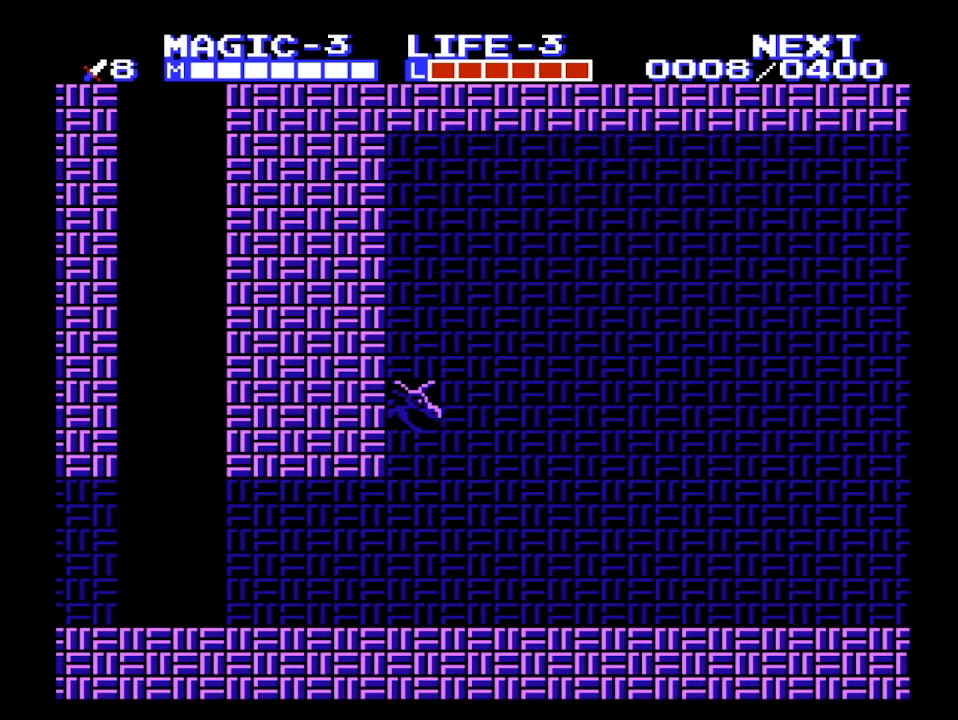
{"buttons": ["DPAD_RIGHT"], "events": []}
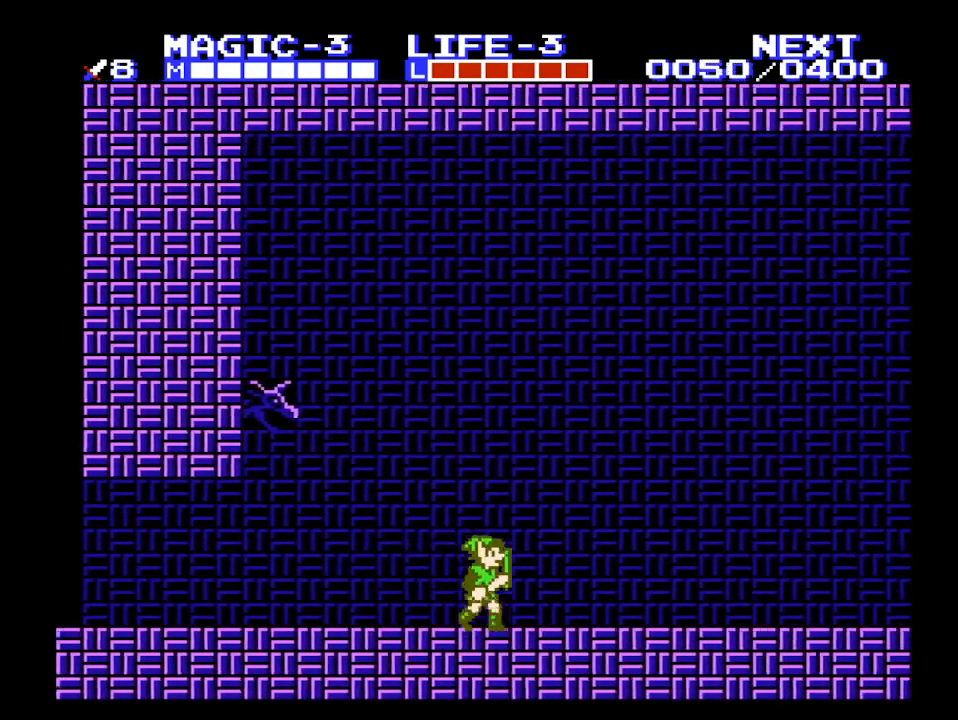
{"buttons": ["DPAD_RIGHT"], "events": []}